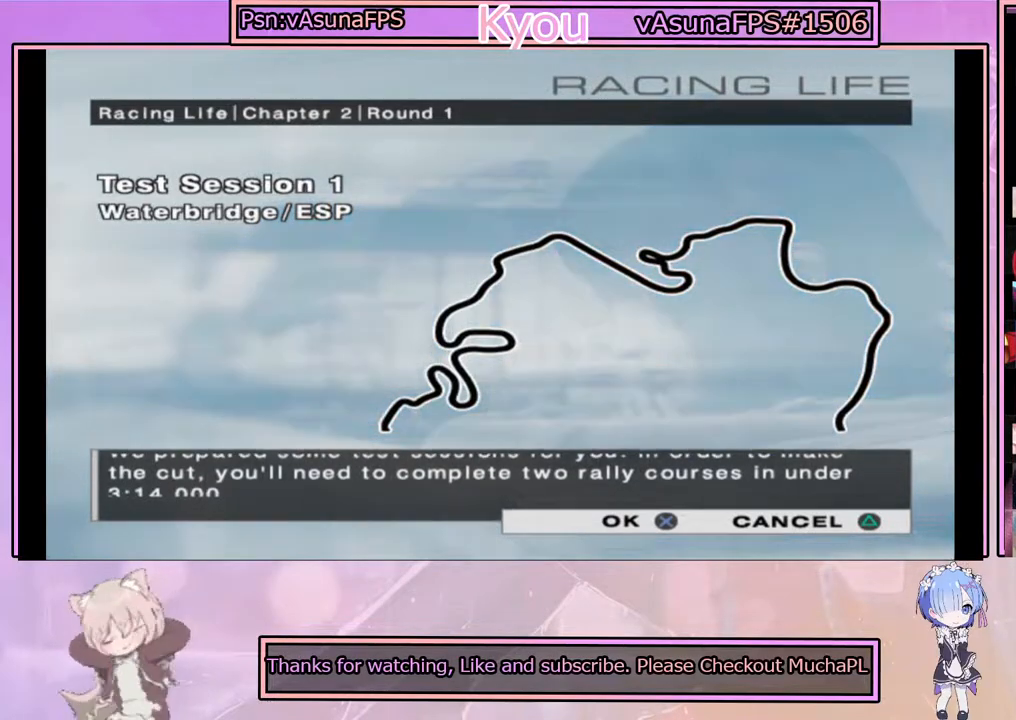
Gameplay with a controller (PlayStation layout); each line is a JSON object with the inputs held at the frame after it. "events" lists button and stick changes between this image and that frame as [ms after this image, input, new state], when the widget could be followed in between.
{"buttons": ["CROSS"], "left_stick": "center", "right_stick": "center", "events": [[67, "CROSS", "down"]]}
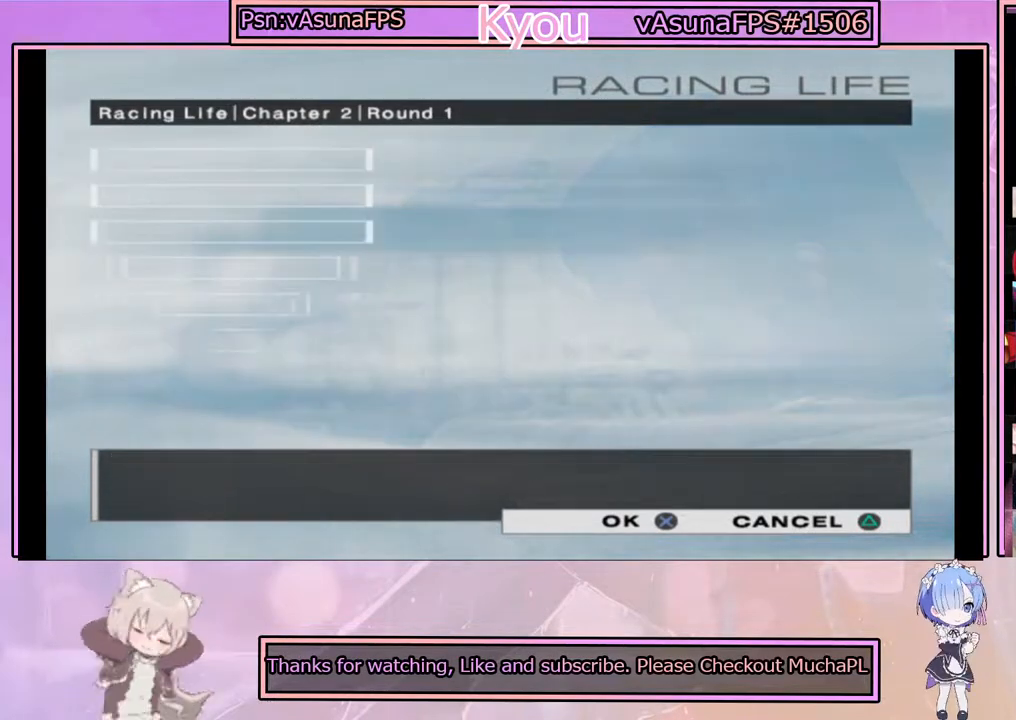
{"buttons": [], "left_stick": "center", "right_stick": "center", "events": [[150, "CROSS", "up"]]}
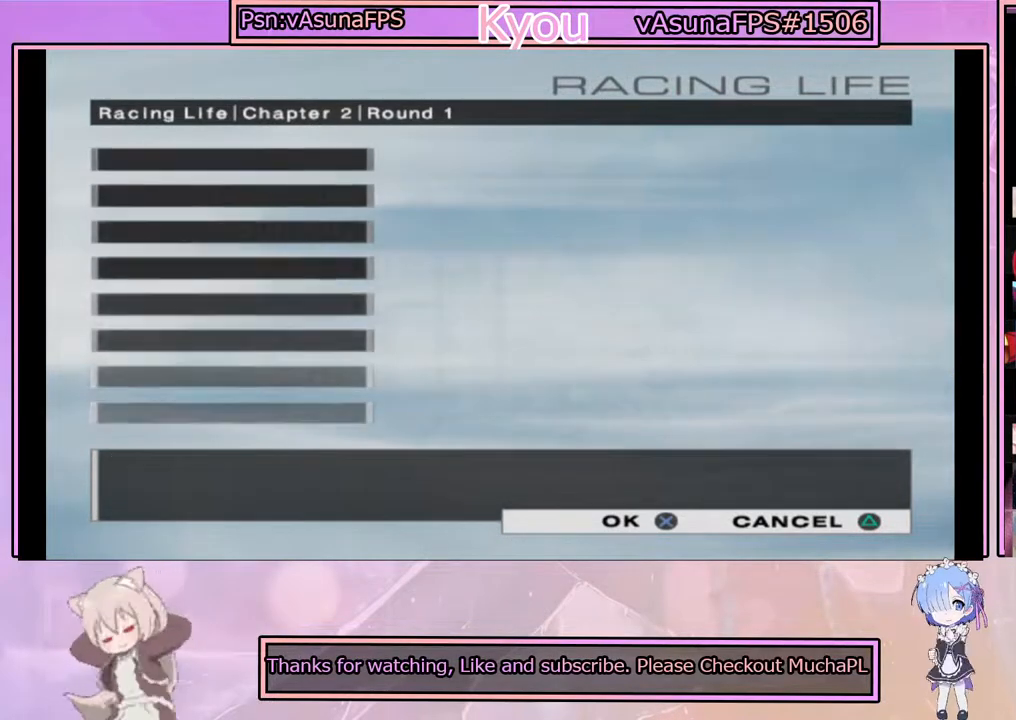
{"buttons": [], "left_stick": "center", "right_stick": "center", "events": []}
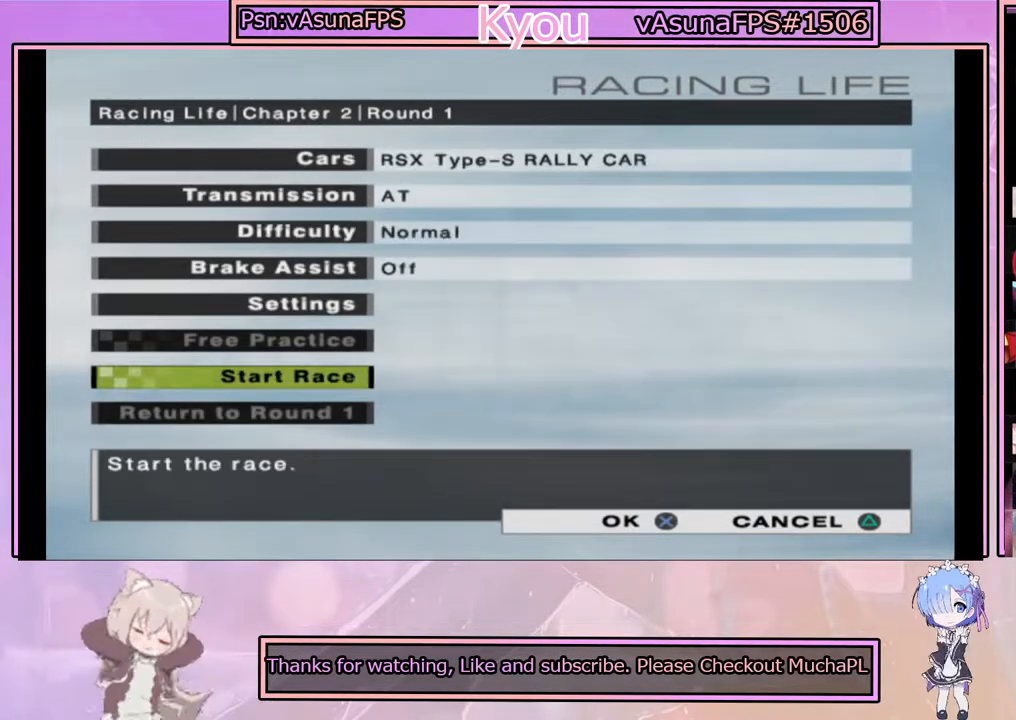
{"buttons": [], "left_stick": "center", "right_stick": "center", "events": []}
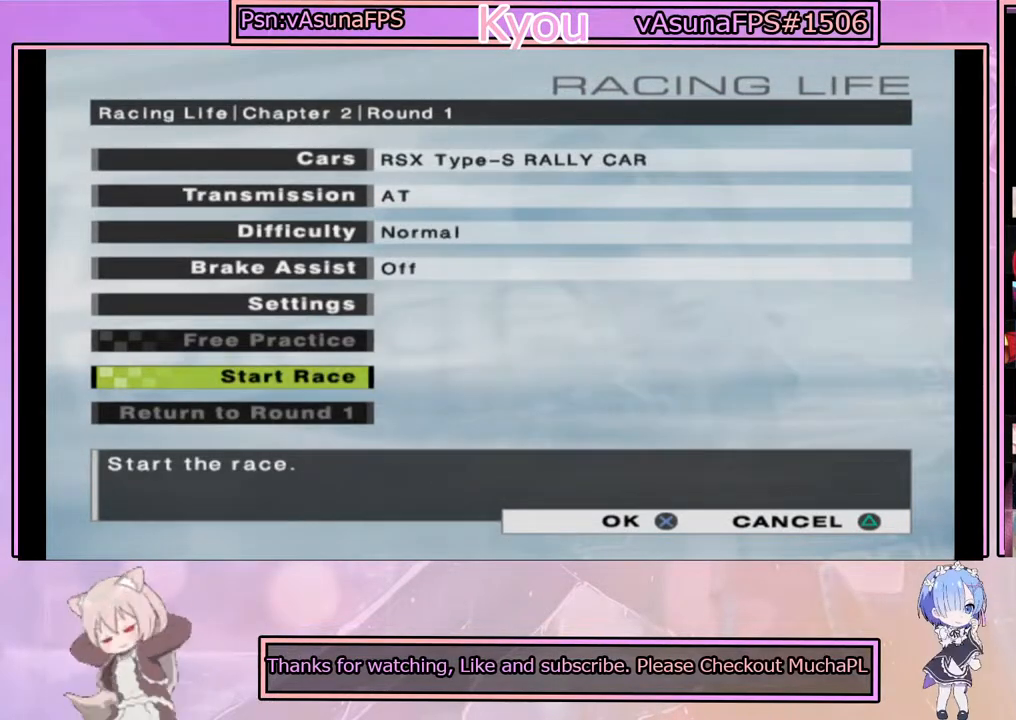
{"buttons": [], "left_stick": "center", "right_stick": "center", "events": []}
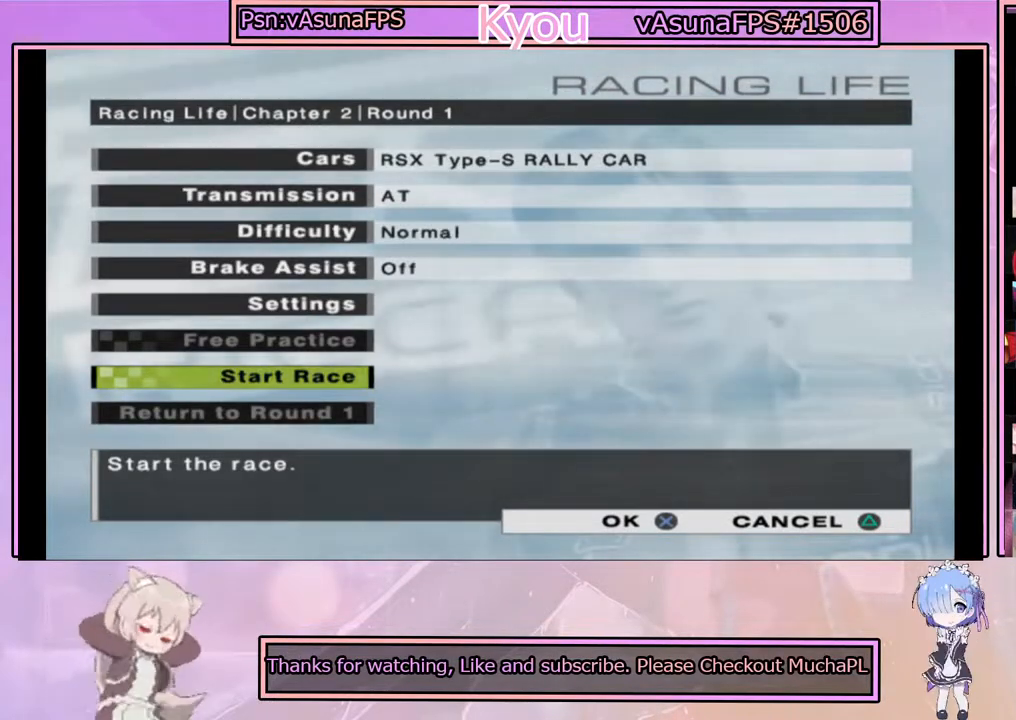
{"buttons": [], "left_stick": "center", "right_stick": "center", "events": []}
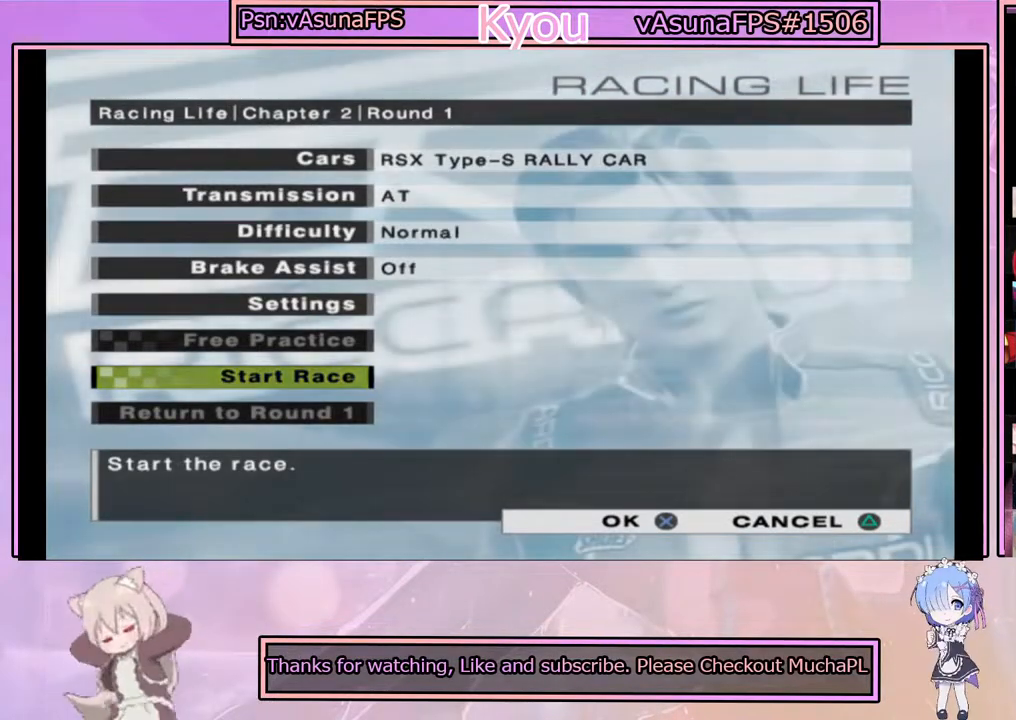
{"buttons": [], "left_stick": "center", "right_stick": "center", "events": []}
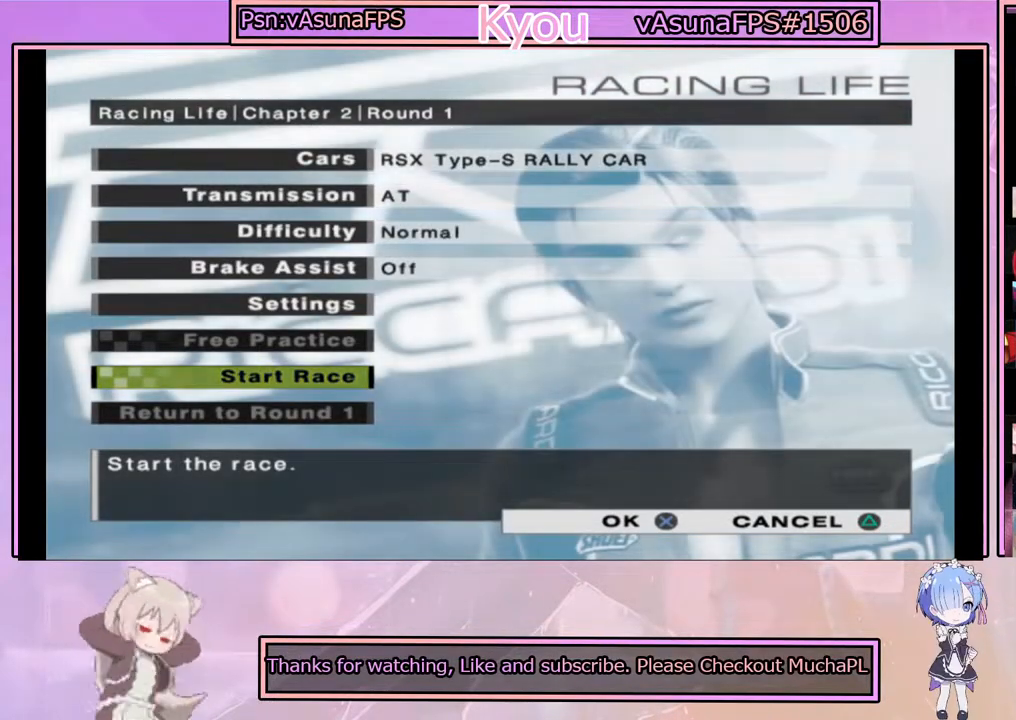
{"buttons": [], "left_stick": "center", "right_stick": "center", "events": []}
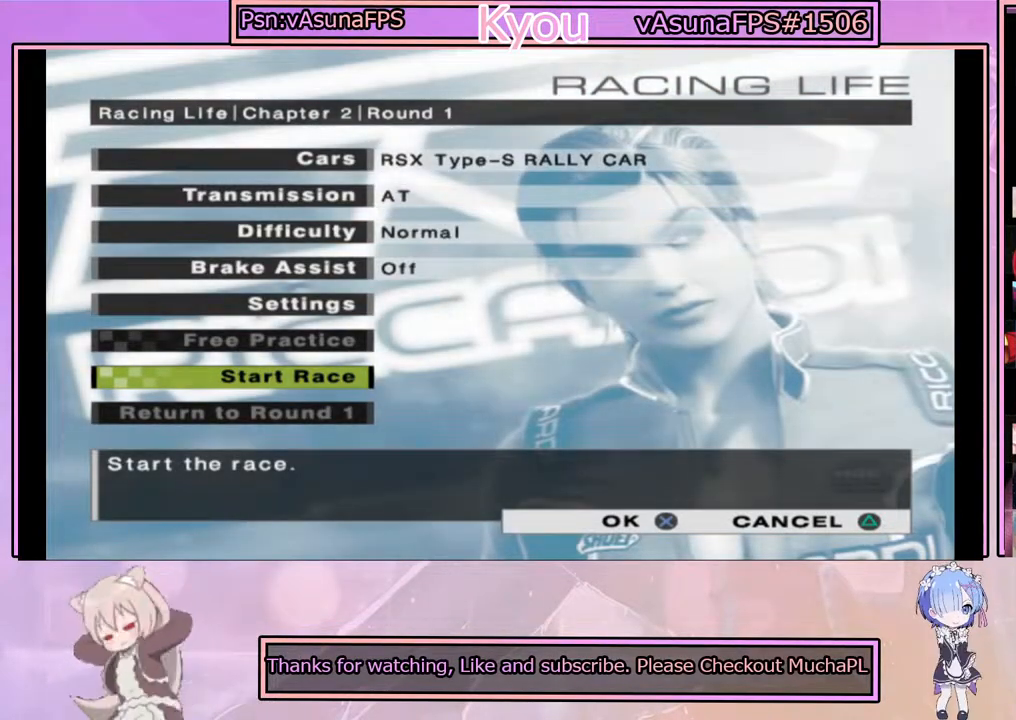
{"buttons": [], "left_stick": "center", "right_stick": "center", "events": []}
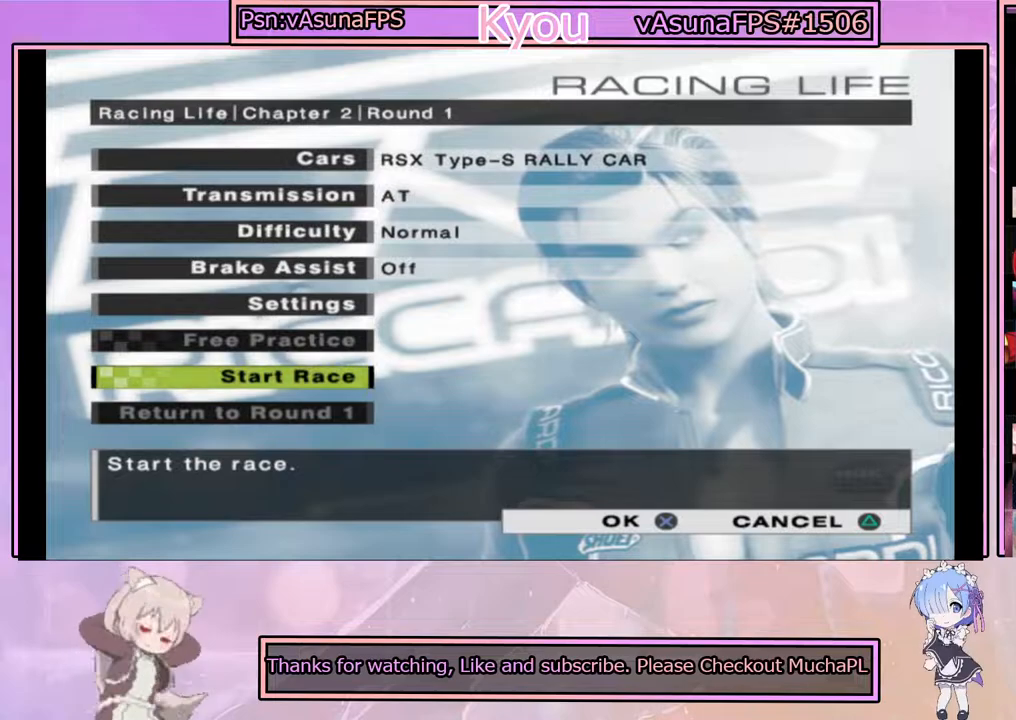
{"buttons": [], "left_stick": "center", "right_stick": "center", "events": []}
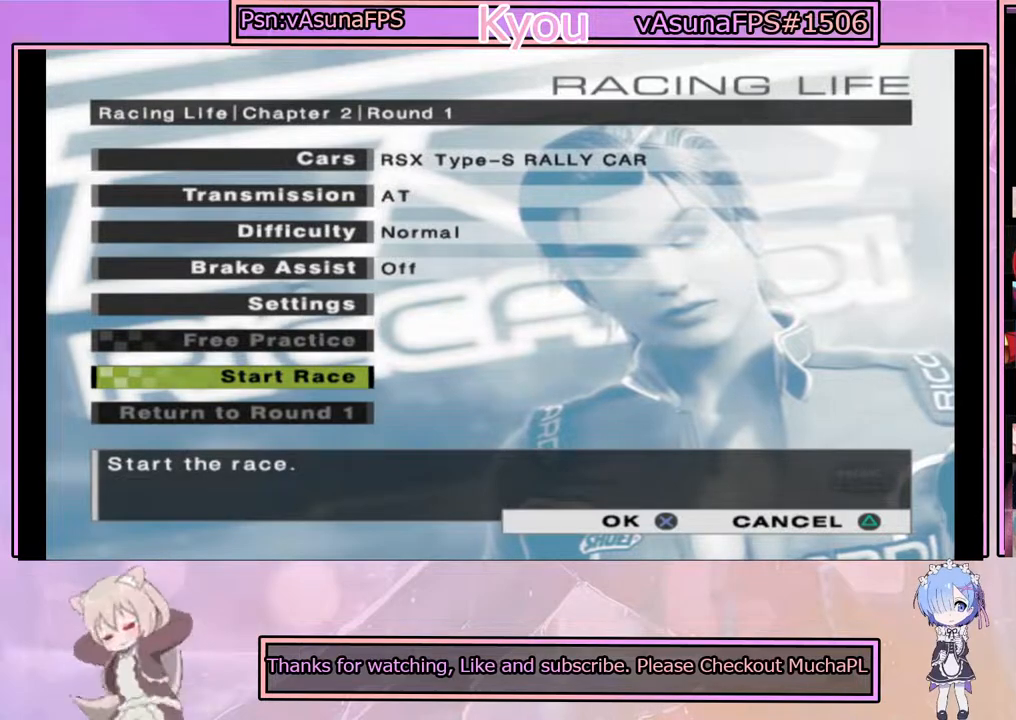
{"buttons": ["CROSS"], "left_stick": "center", "right_stick": "center", "events": [[483, "CROSS", "down"]]}
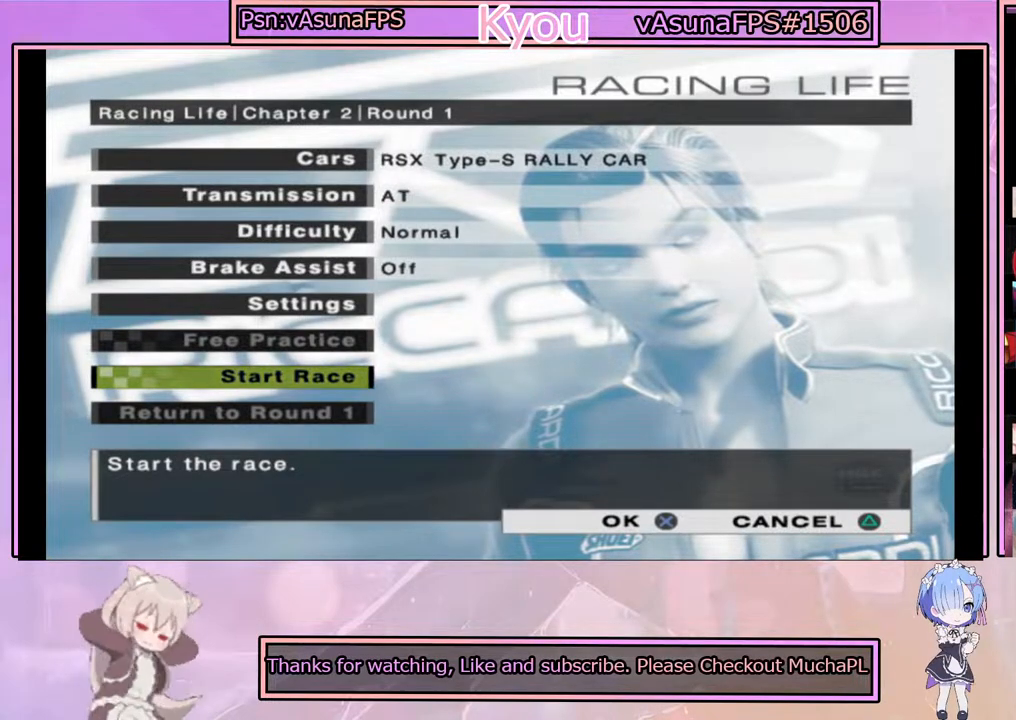
{"buttons": [], "left_stick": "center", "right_stick": "center", "events": [[267, "CROSS", "up"]]}
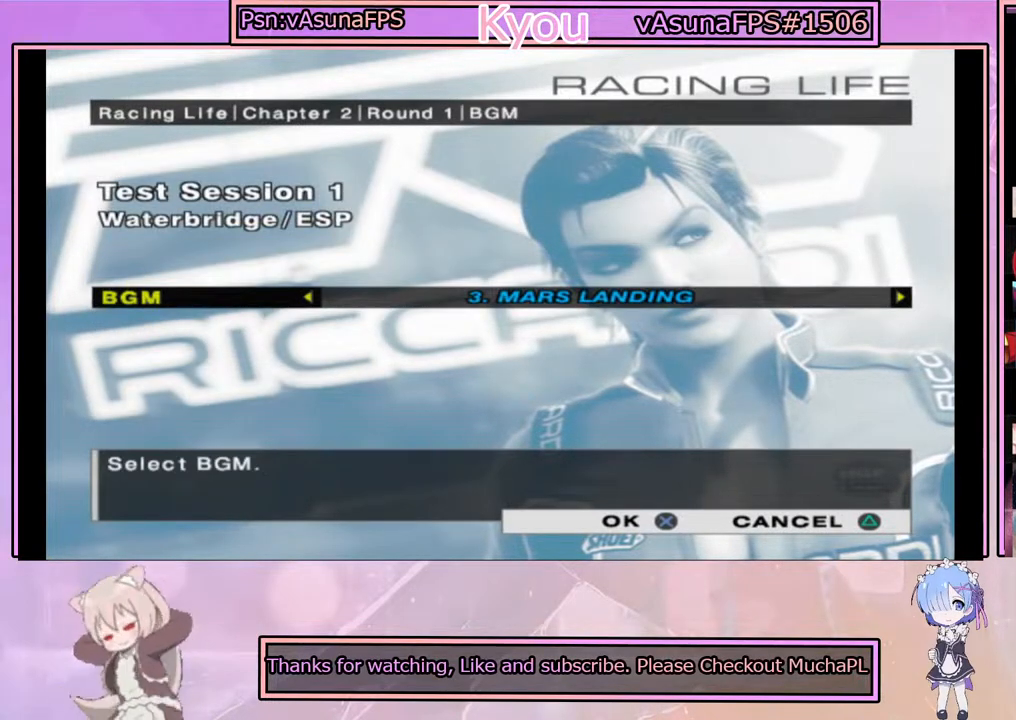
{"buttons": [], "left_stick": "center", "right_stick": "center", "events": []}
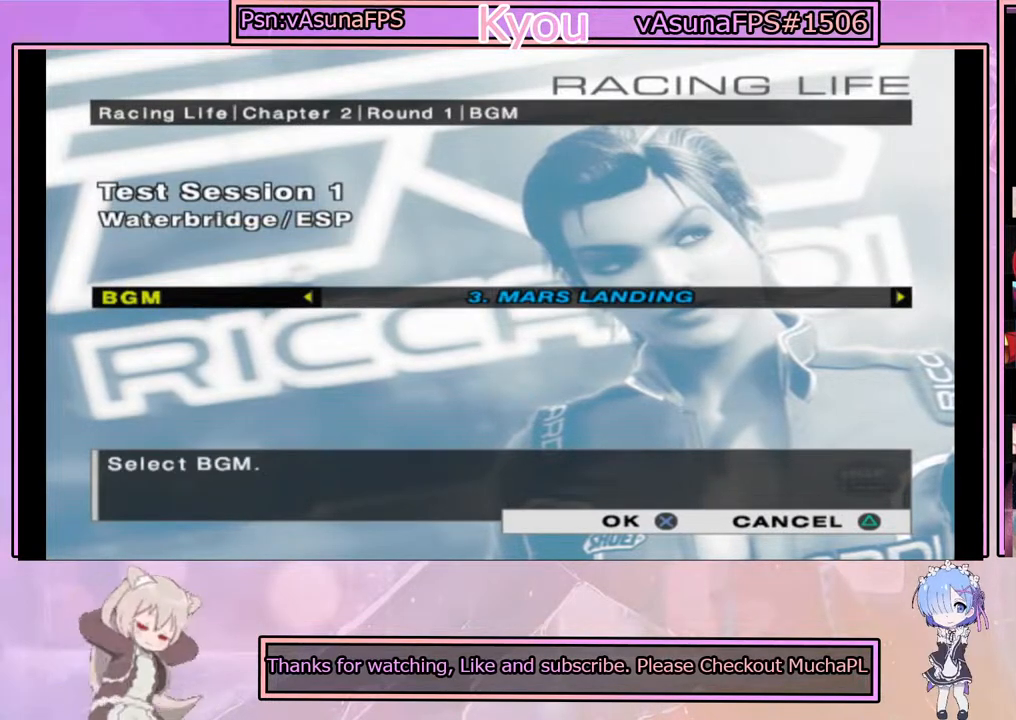
{"buttons": [], "left_stick": "center", "right_stick": "center", "events": []}
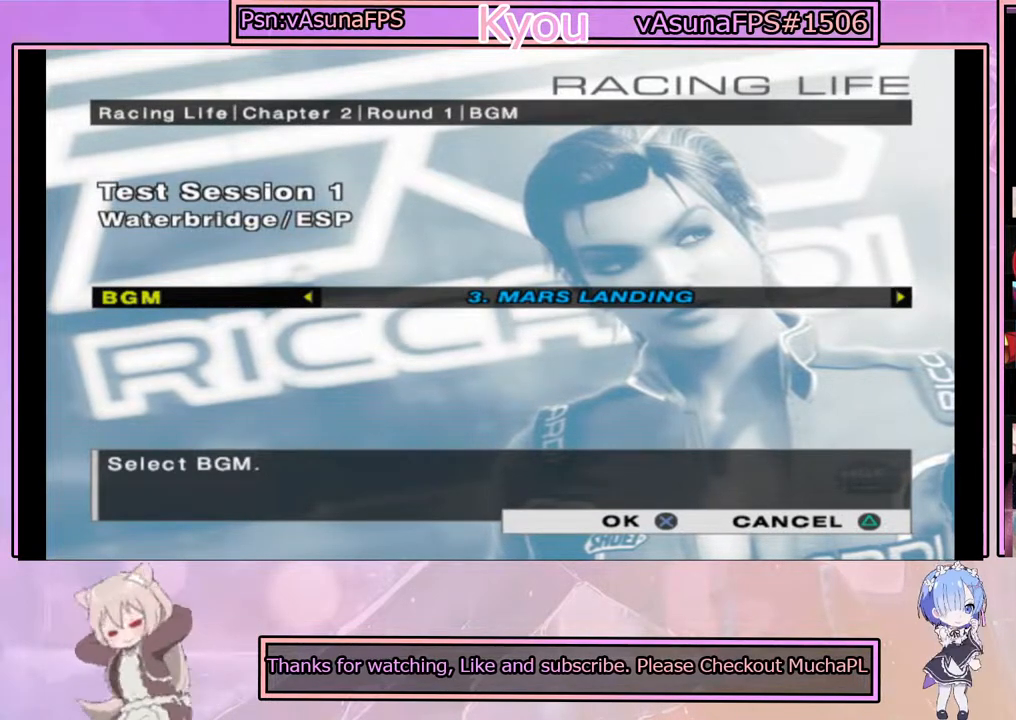
{"buttons": [], "left_stick": "center", "right_stick": "center", "events": []}
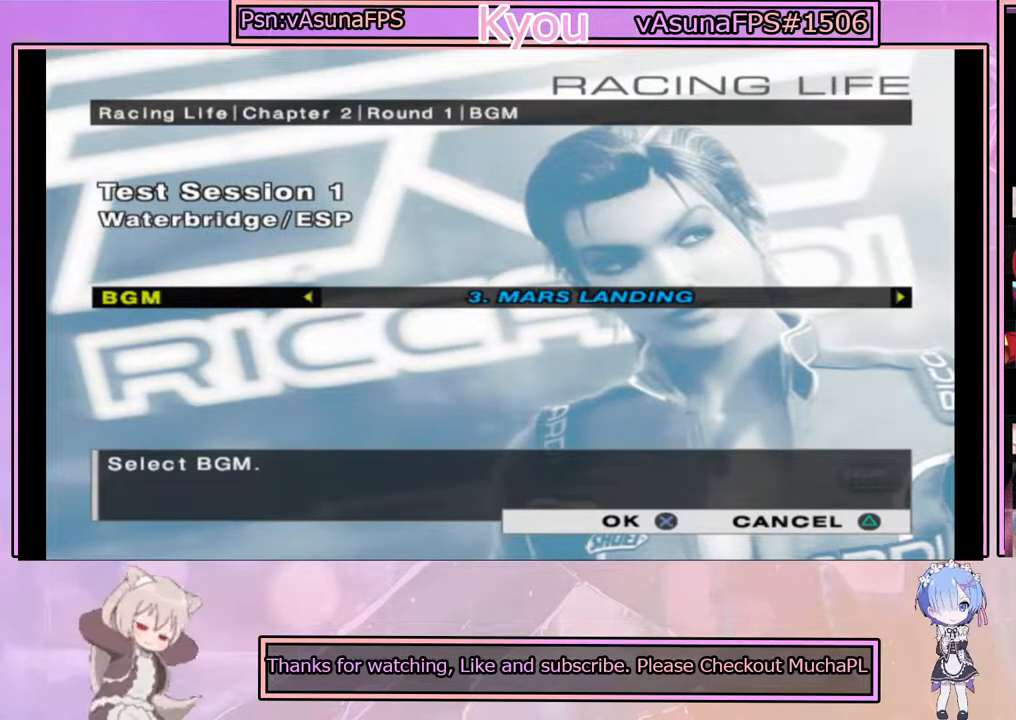
{"buttons": ["DPAD_LEFT"], "left_stick": "center", "right_stick": "center", "events": [[433, "DPAD_LEFT", "down"]]}
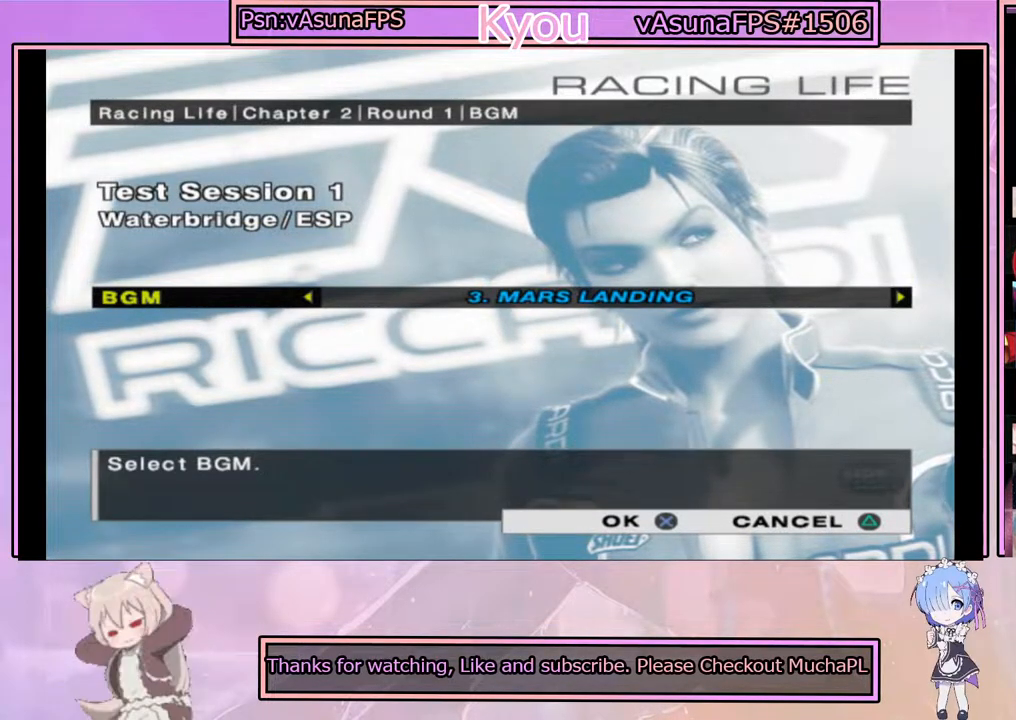
{"buttons": [], "left_stick": "center", "right_stick": "center", "events": [[33, "DPAD_LEFT", "up"], [183, "DPAD_LEFT", "down"], [267, "DPAD_LEFT", "up"]]}
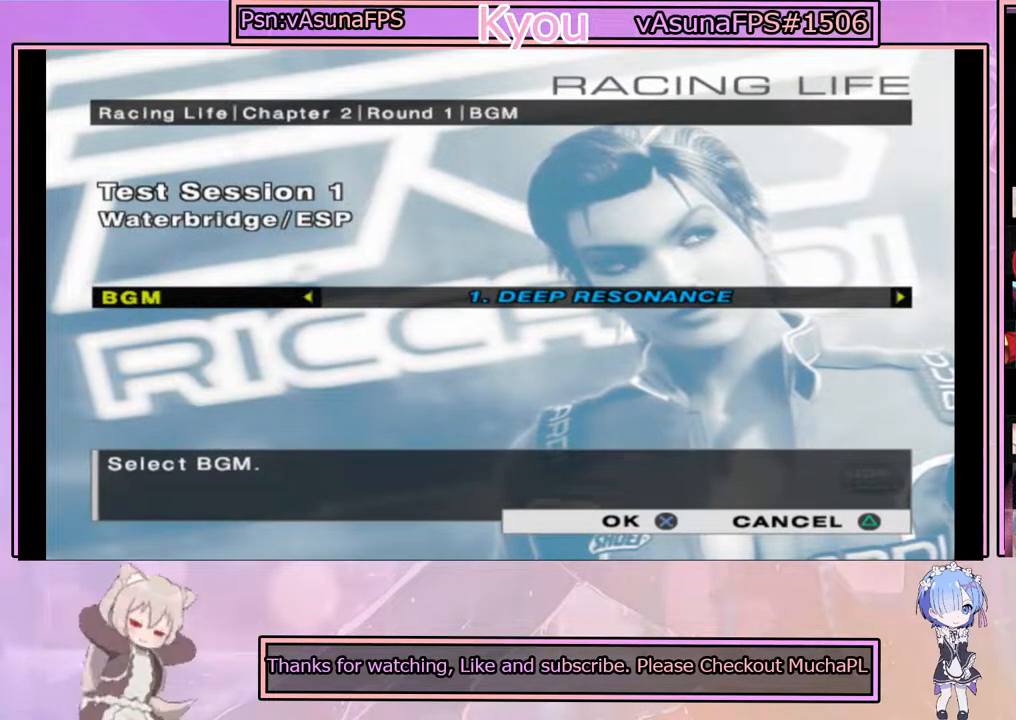
{"buttons": [], "left_stick": "center", "right_stick": "center", "events": [[383, "DPAD_RIGHT", "down"], [483, "DPAD_RIGHT", "up"]]}
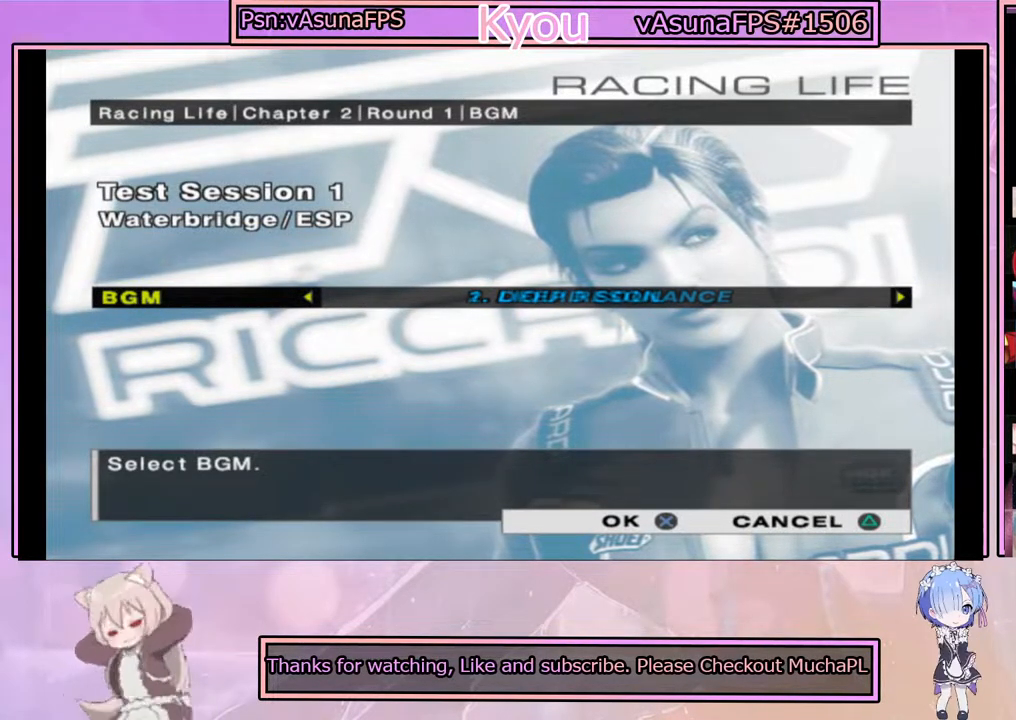
{"buttons": ["CROSS"], "left_stick": "center", "right_stick": "center", "events": [[50, "CROSS", "down"]]}
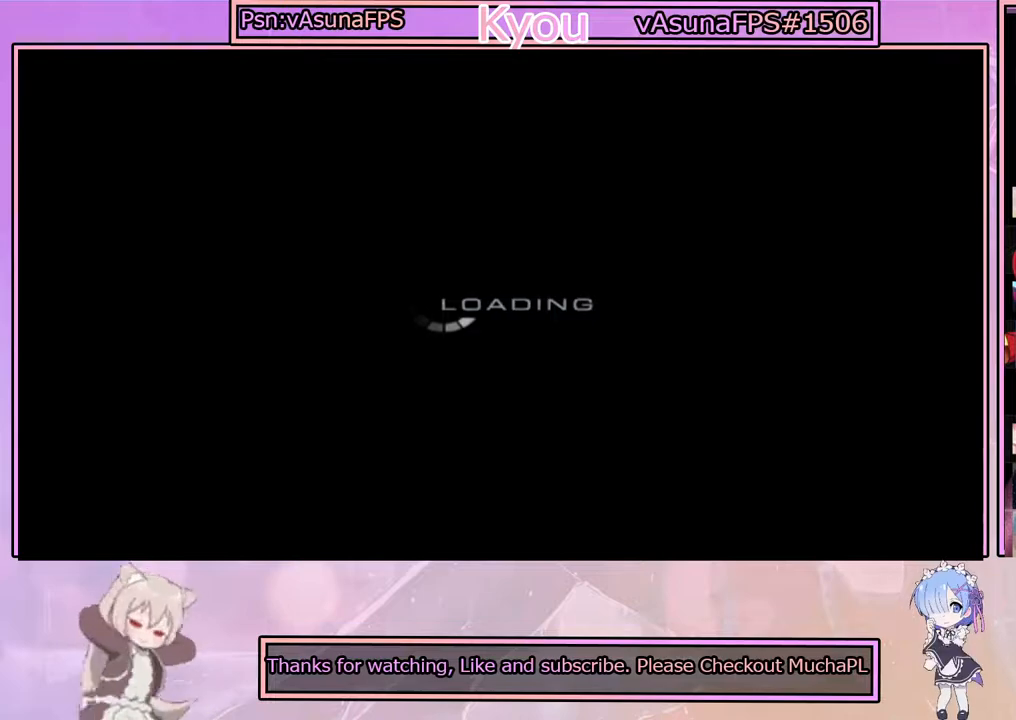
{"buttons": ["CROSS"], "left_stick": "center", "right_stick": "center", "events": []}
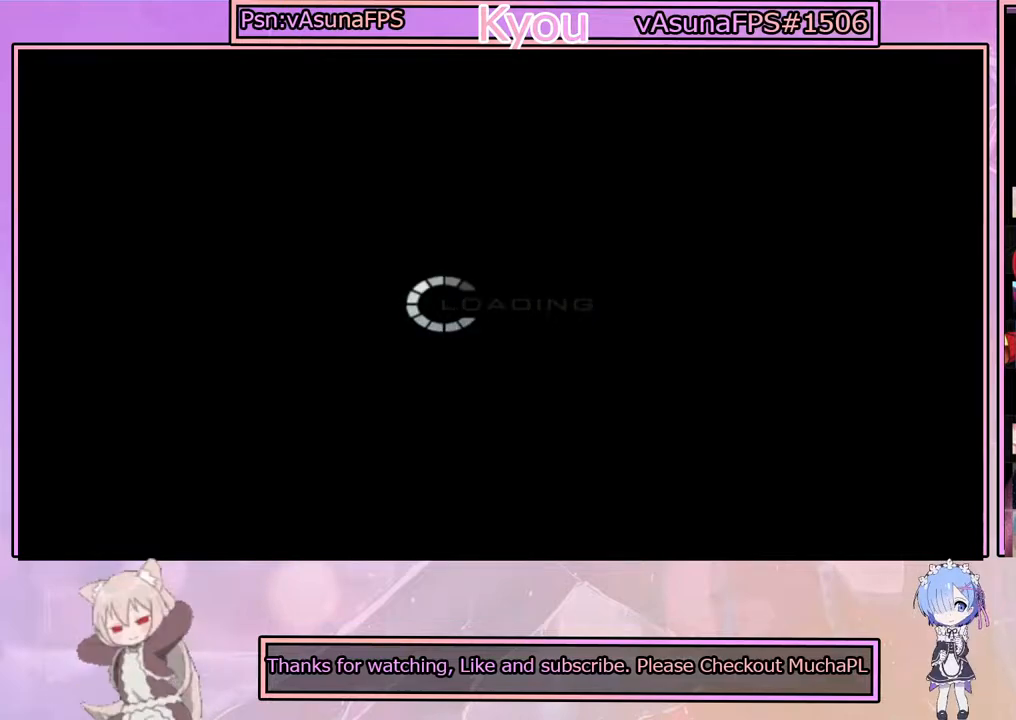
{"buttons": ["CROSS"], "left_stick": "center", "right_stick": "center", "events": []}
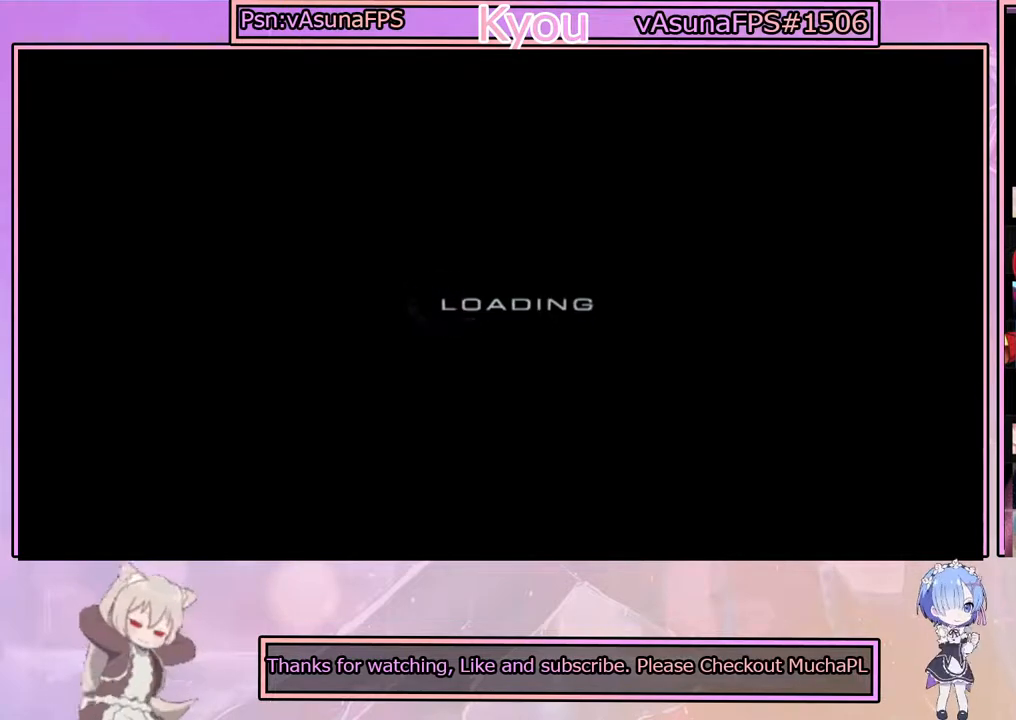
{"buttons": ["CROSS"], "left_stick": "center", "right_stick": "center", "events": []}
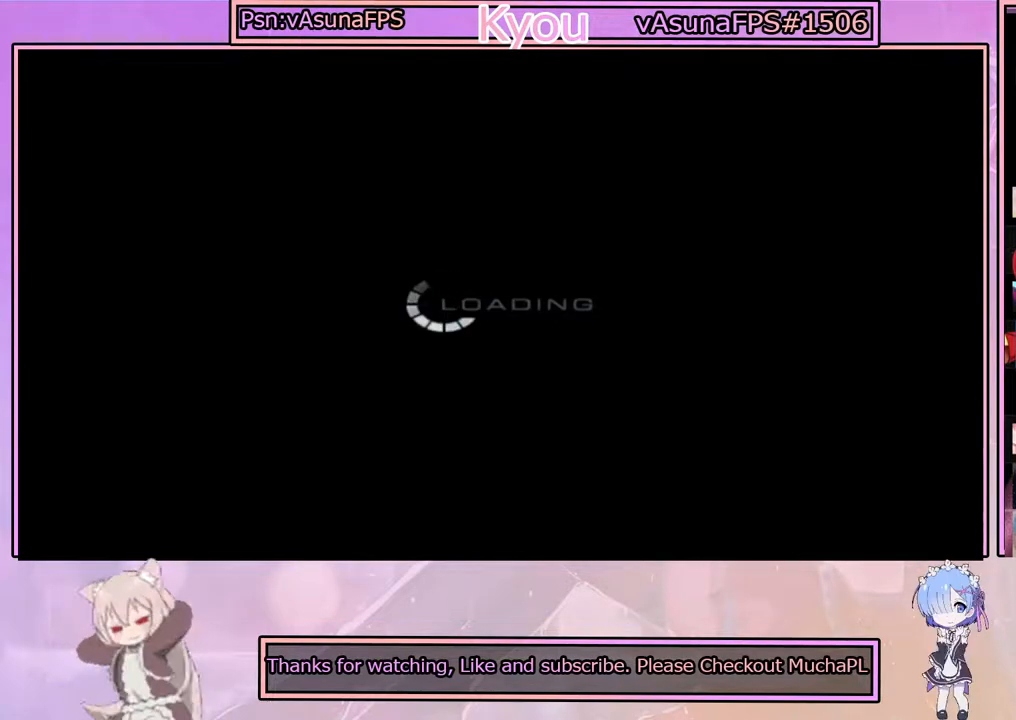
{"buttons": ["CROSS"], "left_stick": "center", "right_stick": "center", "events": []}
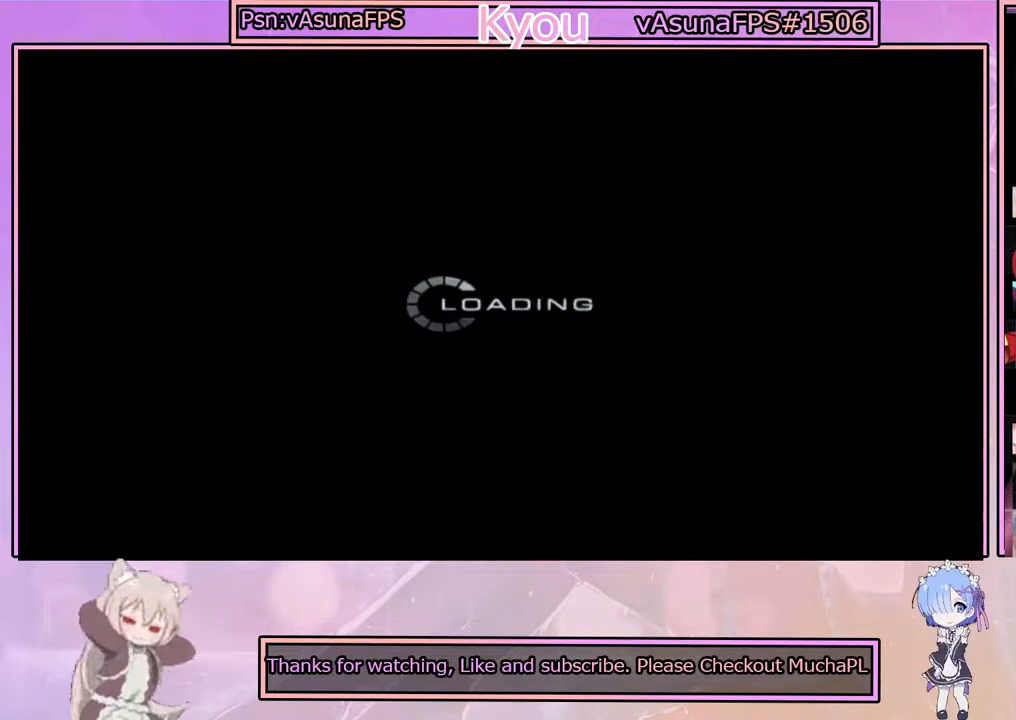
{"buttons": ["CROSS"], "left_stick": "center", "right_stick": "center", "events": []}
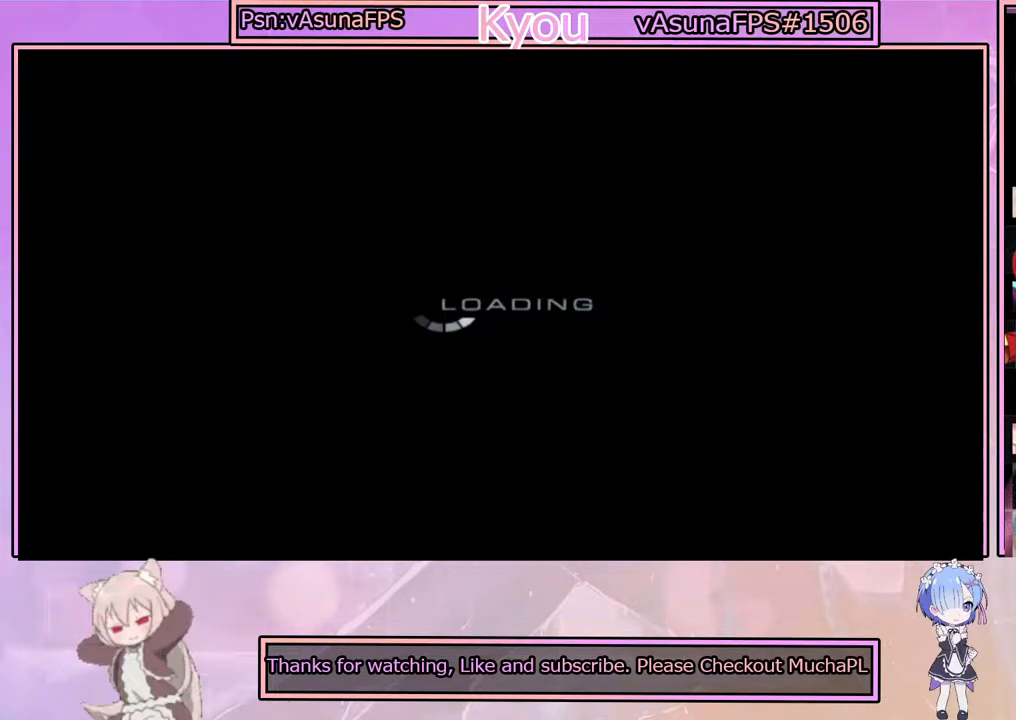
{"buttons": ["CROSS"], "left_stick": "center", "right_stick": "center", "events": []}
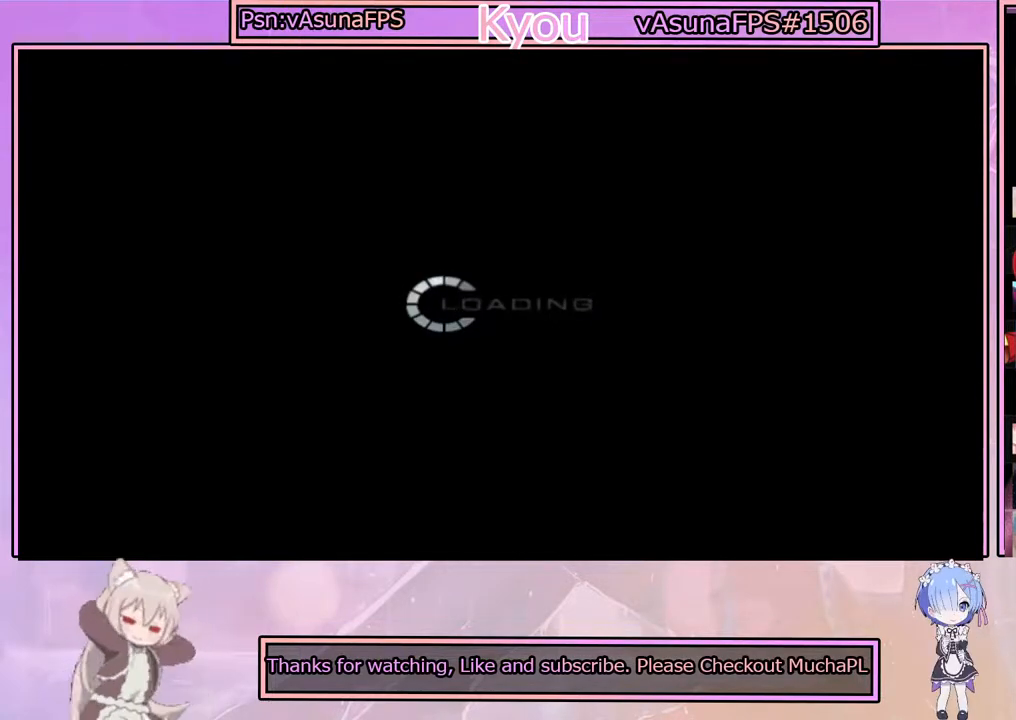
{"buttons": ["CROSS"], "left_stick": "center", "right_stick": "center", "events": []}
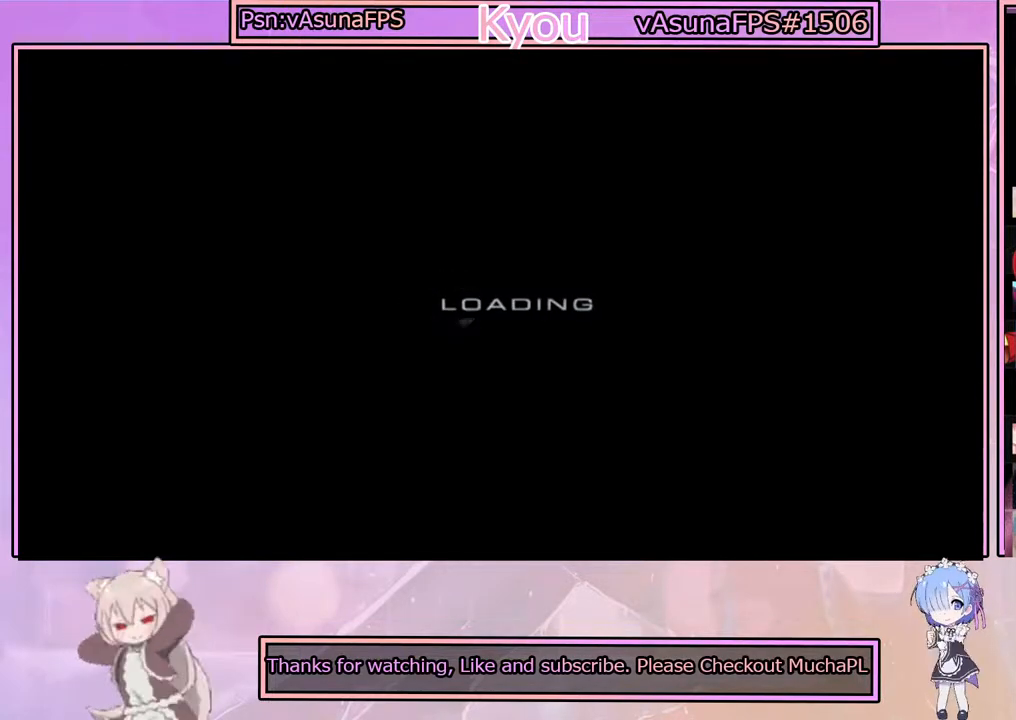
{"buttons": ["CROSS"], "left_stick": "center", "right_stick": "center", "events": []}
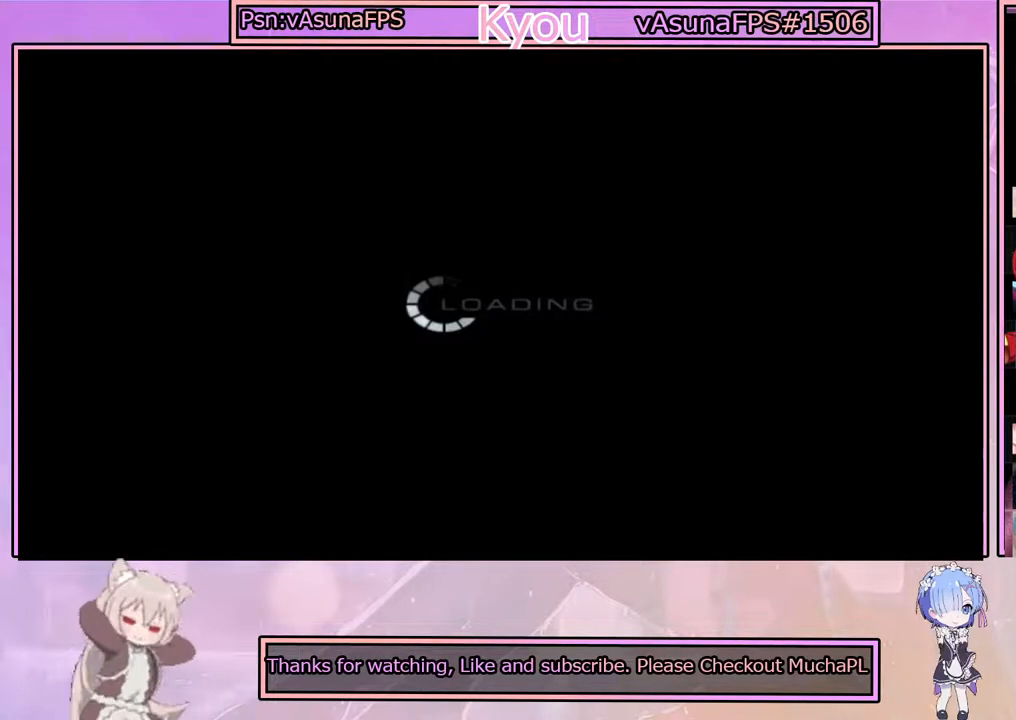
{"buttons": ["CROSS"], "left_stick": "center", "right_stick": "center", "events": []}
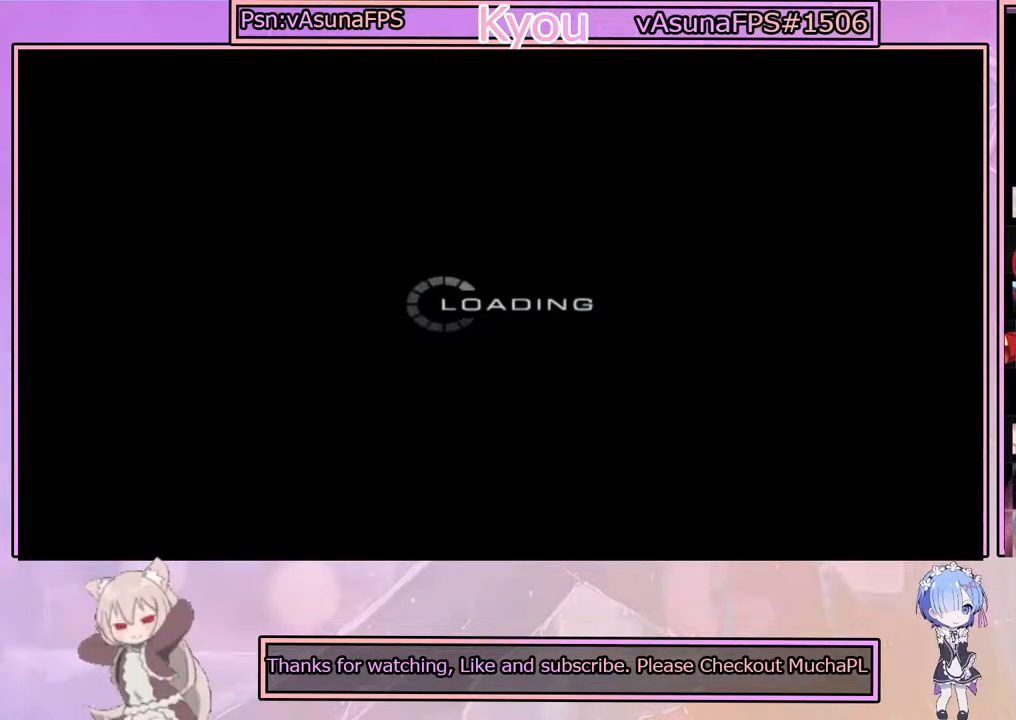
{"buttons": ["CROSS"], "left_stick": "center", "right_stick": "center", "events": []}
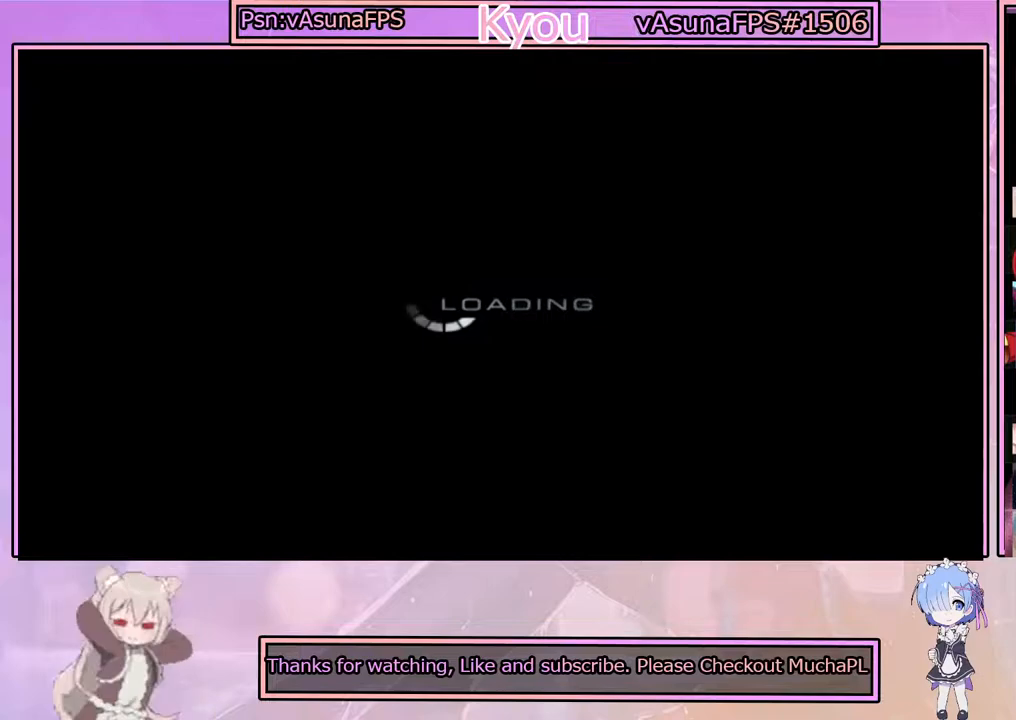
{"buttons": ["CROSS"], "left_stick": "center", "right_stick": "center", "events": []}